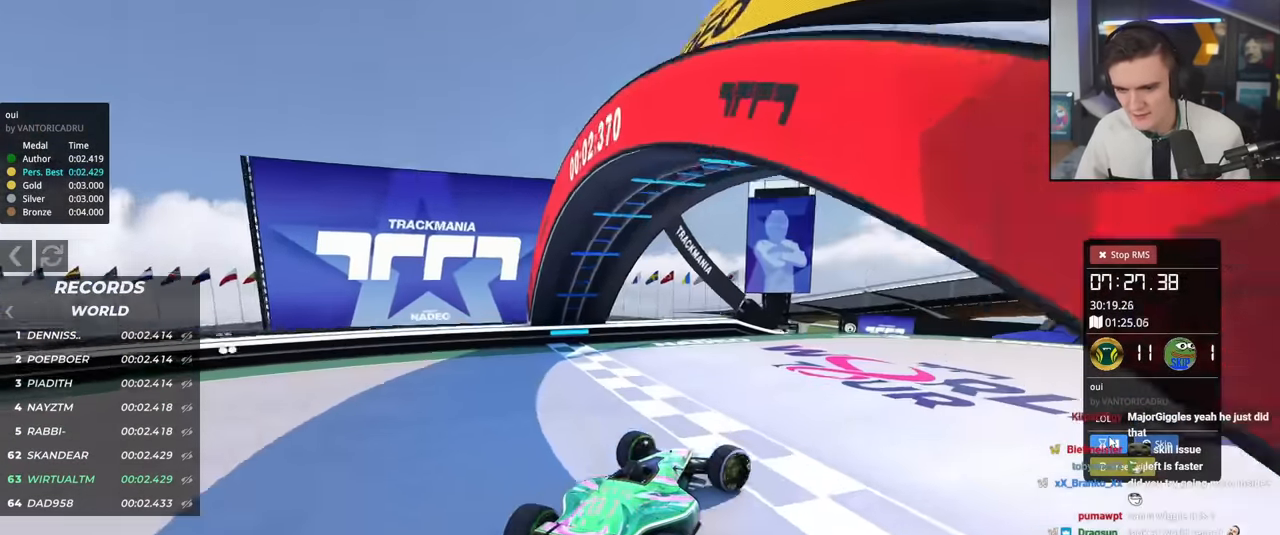
Gameplay with keyboard; each line is a JSON object with the keys held at the frame after it. "events" lists presses ("down") and releases ("up") of "brake", "down", "left", "right" and "up" between this image and that frame as [ms after this image, input, new state], when the widget could be followed in between. No other keys are recorded. Mouse input is not recorded. Key names are as the overlay labels them; some are game actions (e.g. jump) rather than physical keys.
{"keys": ["up"], "events": []}
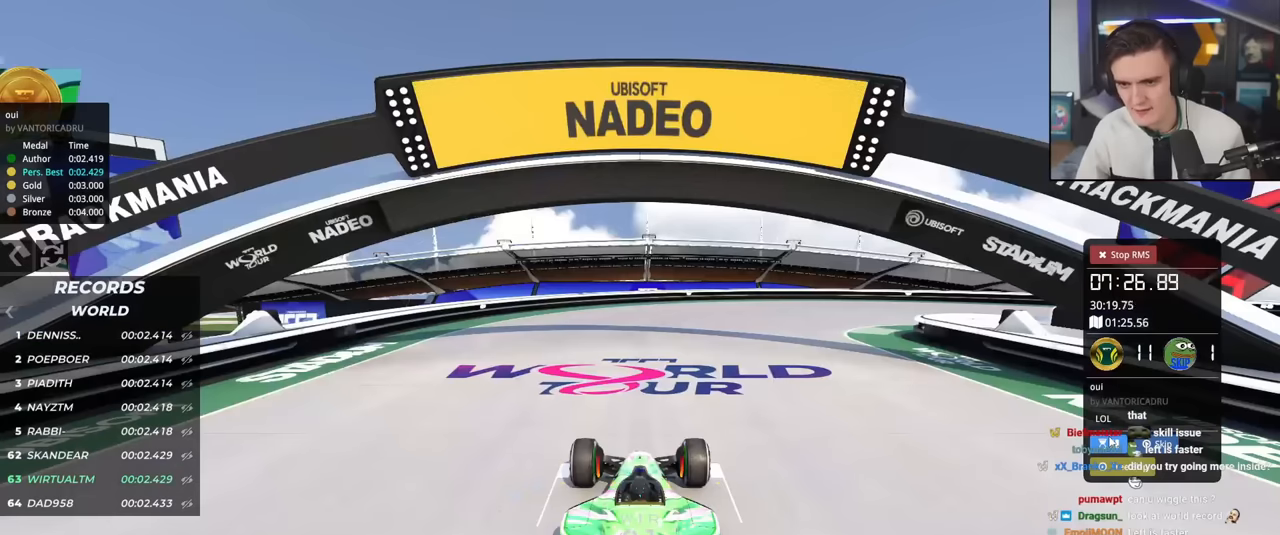
{"keys": ["up"], "events": []}
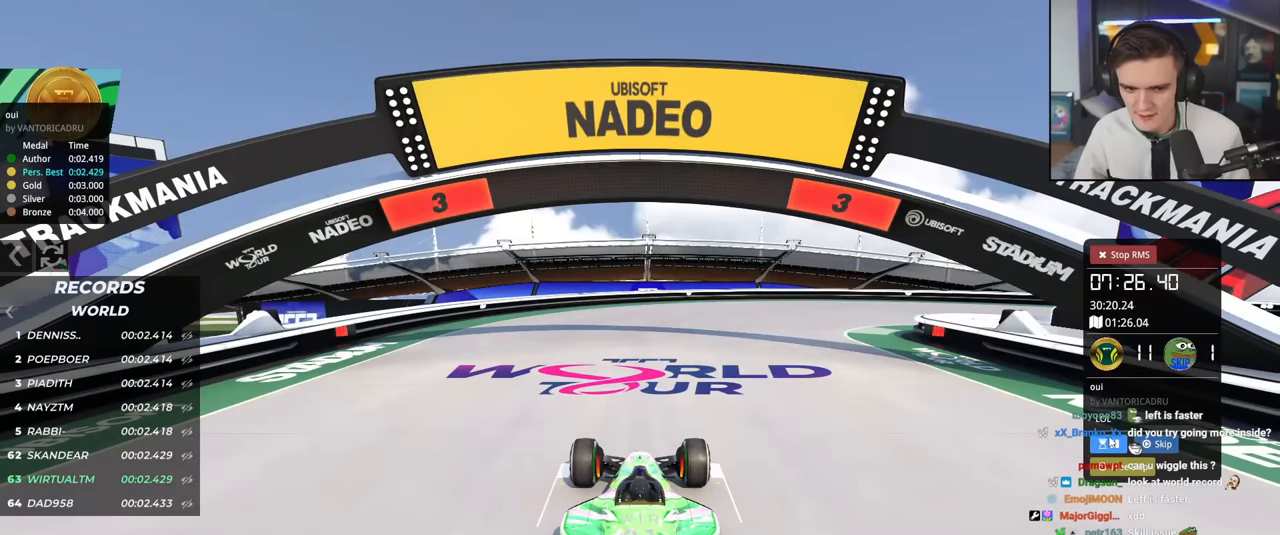
{"keys": ["up"], "events": []}
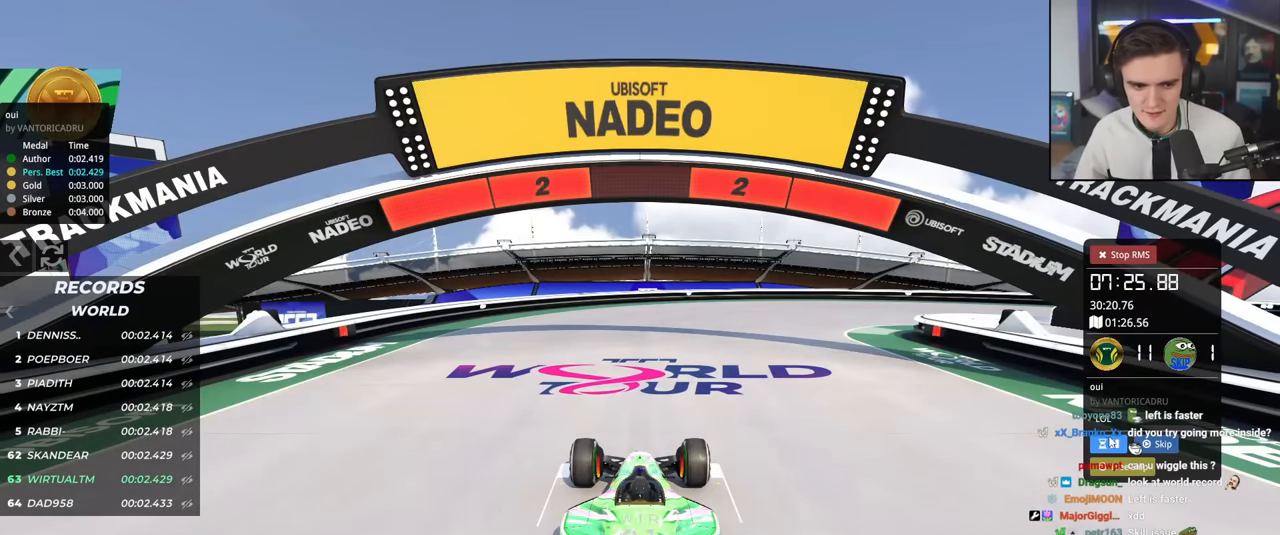
{"keys": ["up"], "events": []}
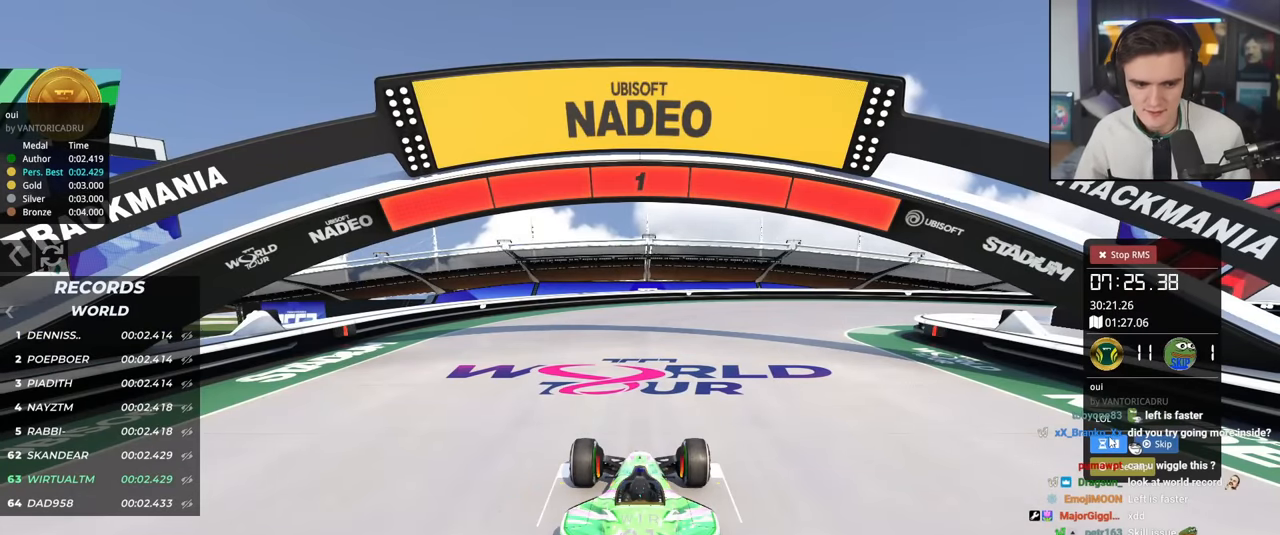
{"keys": ["up"], "events": []}
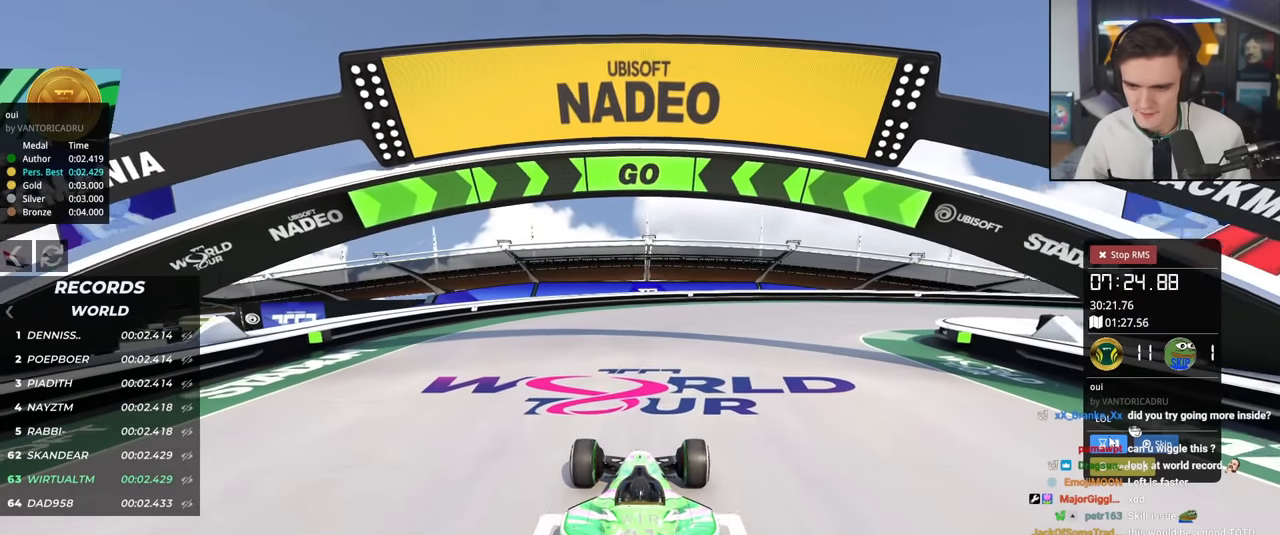
{"keys": ["up"], "events": []}
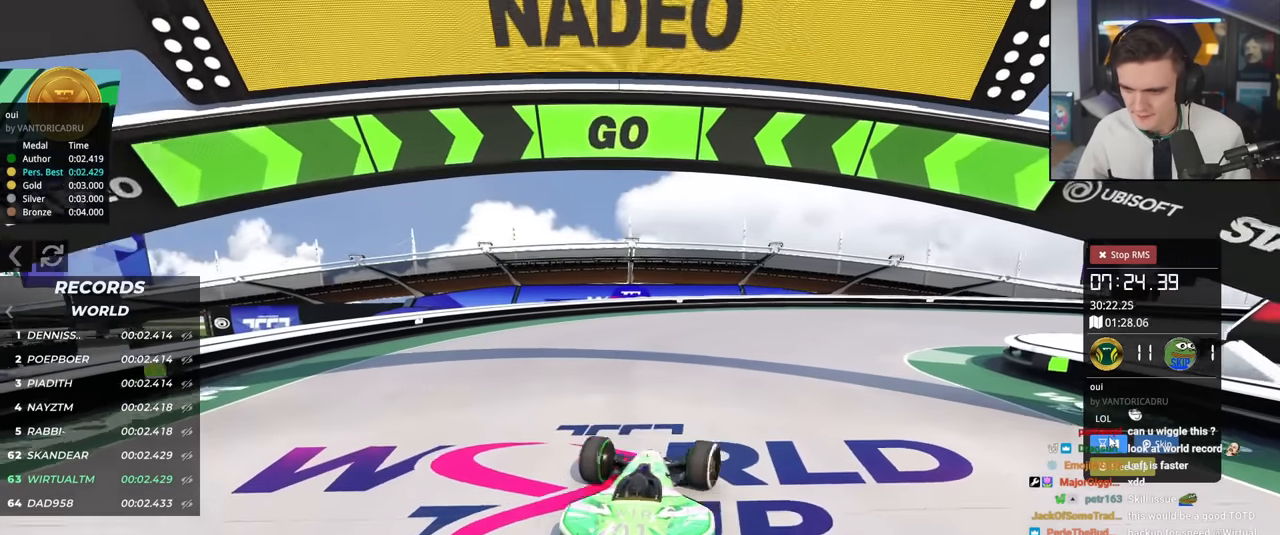
{"keys": ["up"], "events": []}
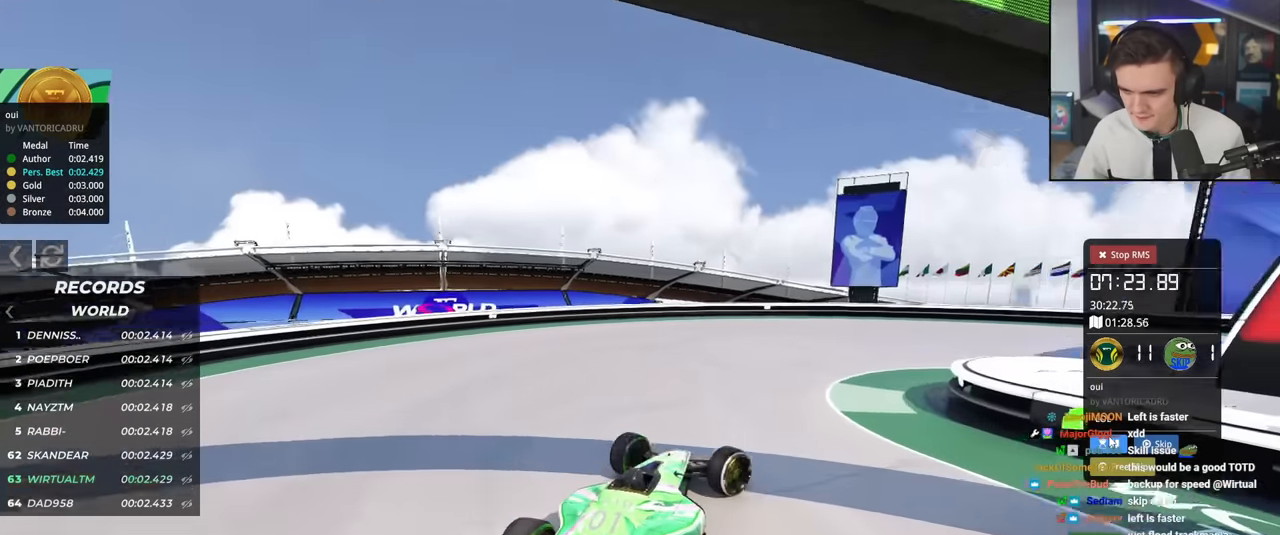
{"keys": ["up"], "events": []}
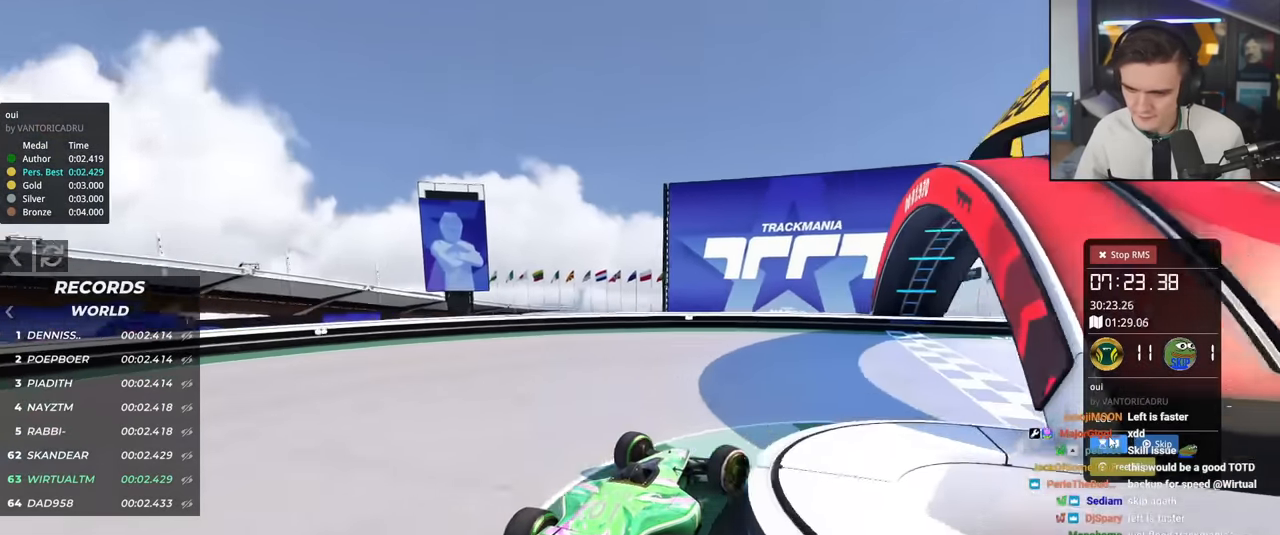
{"keys": ["up"], "events": []}
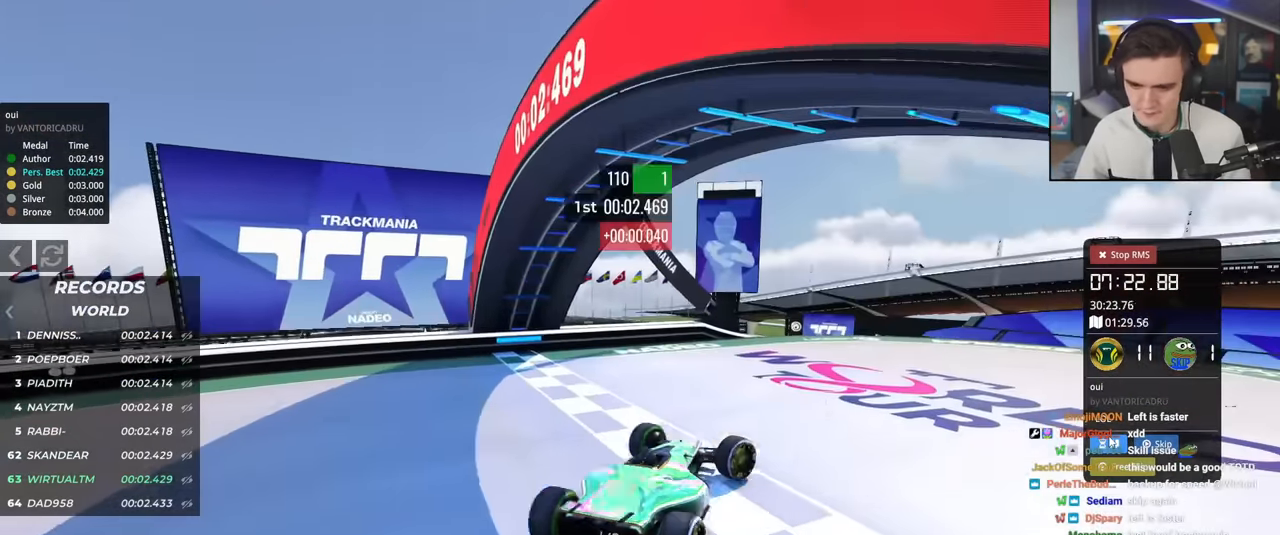
{"keys": ["up"], "events": []}
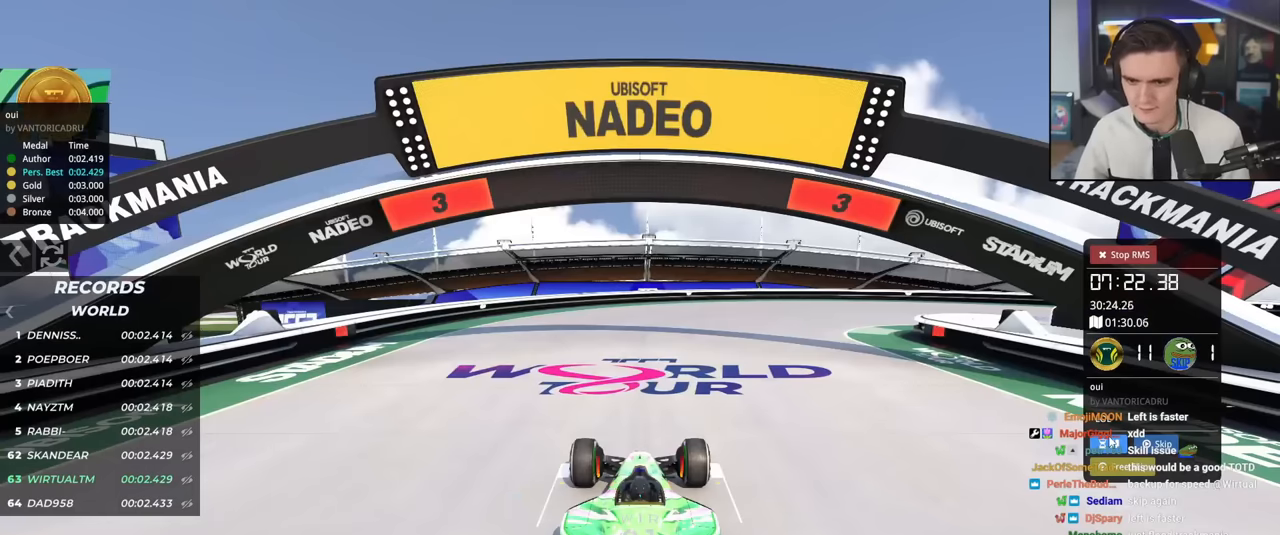
{"keys": ["up"], "events": []}
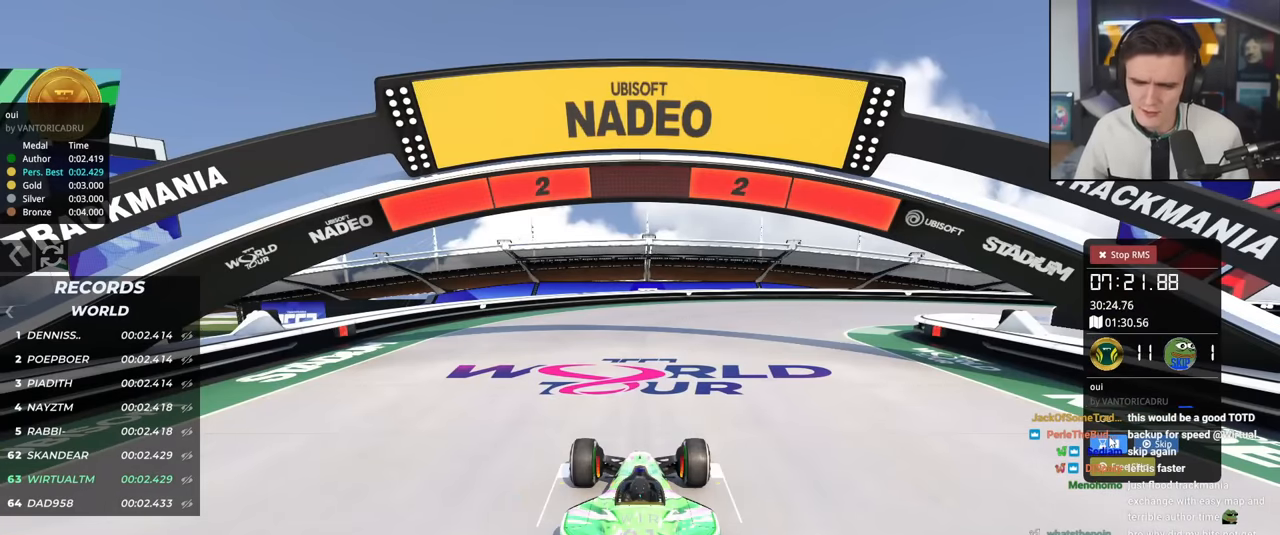
{"keys": ["up"], "events": []}
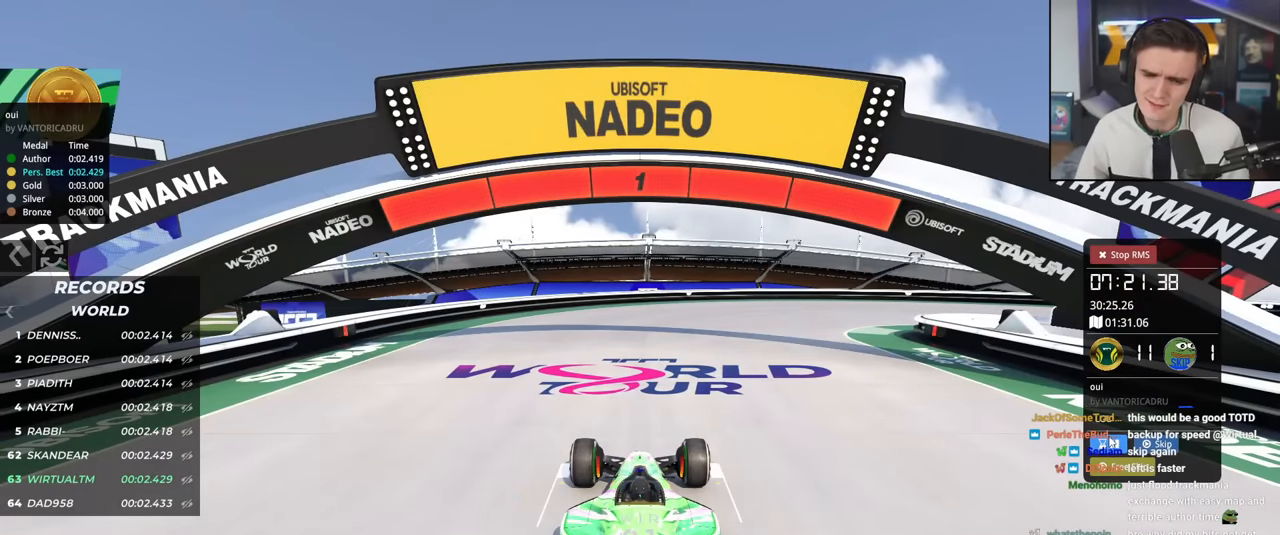
{"keys": ["up"], "events": []}
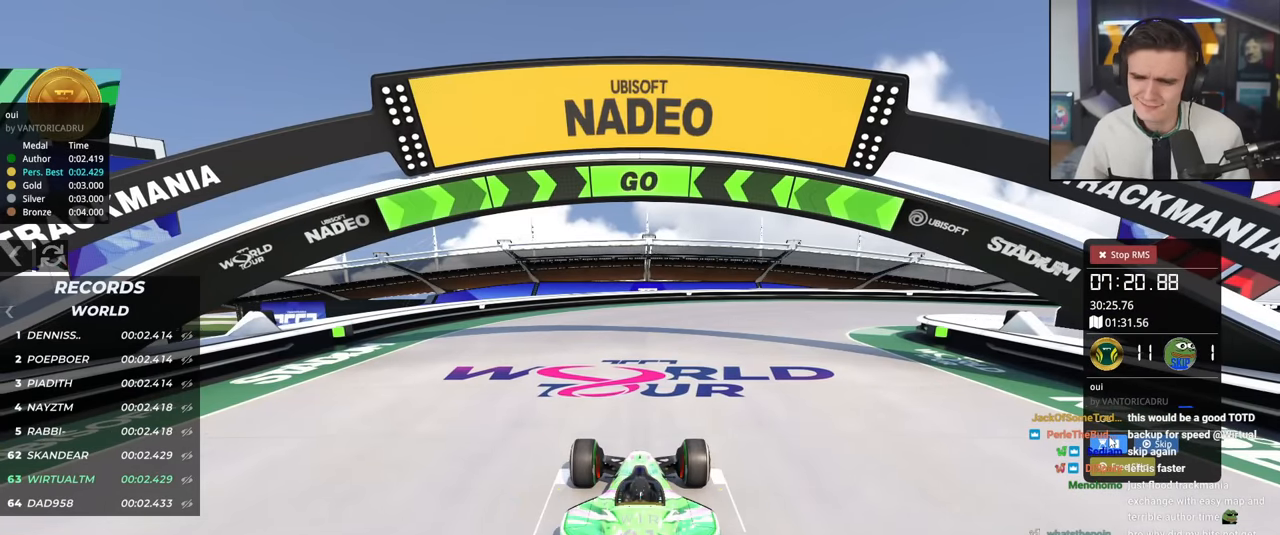
{"keys": ["up"], "events": [[100, "left", "down"], [150, "left", "up"]]}
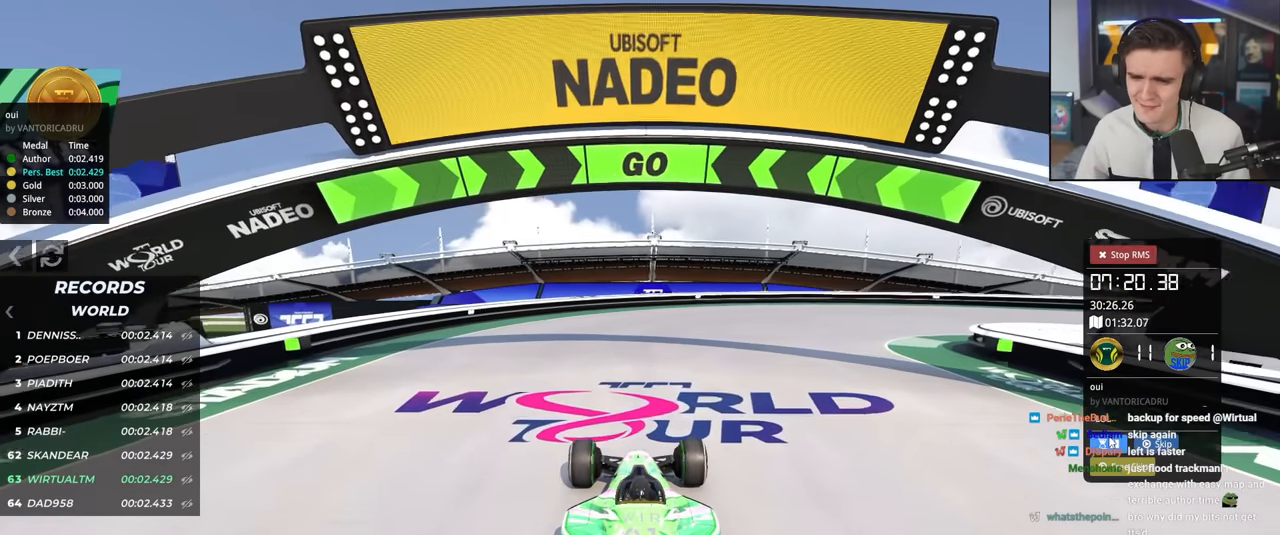
{"keys": ["right", "up"], "events": [[167, "right", "down"], [301, "right", "up"], [351, "right", "down"]]}
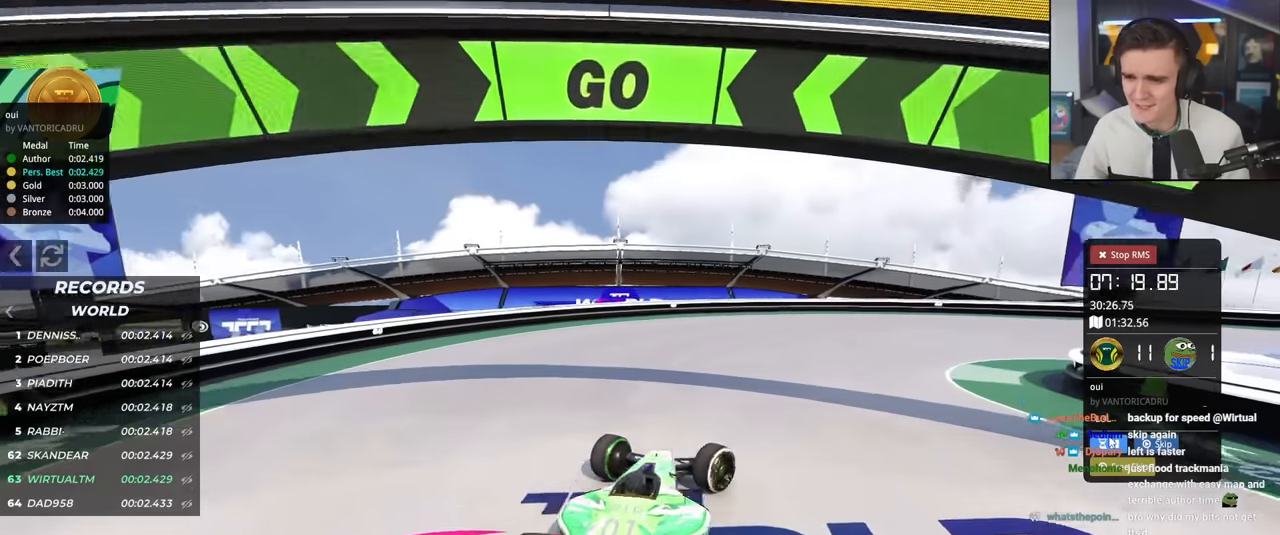
{"keys": ["right", "up"], "events": []}
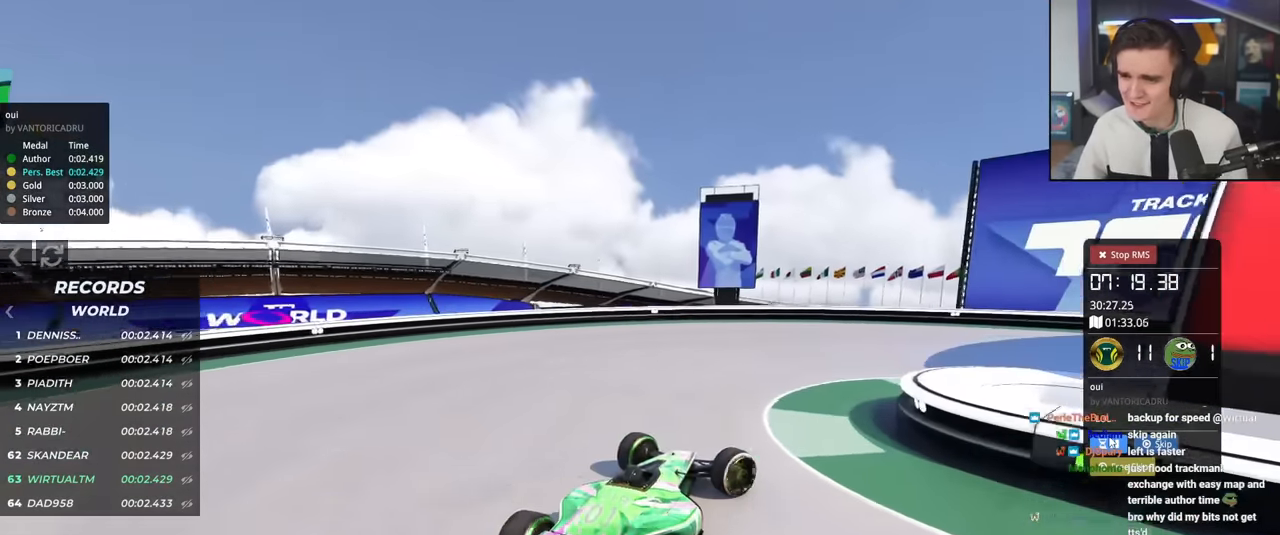
{"keys": ["right", "up"], "events": []}
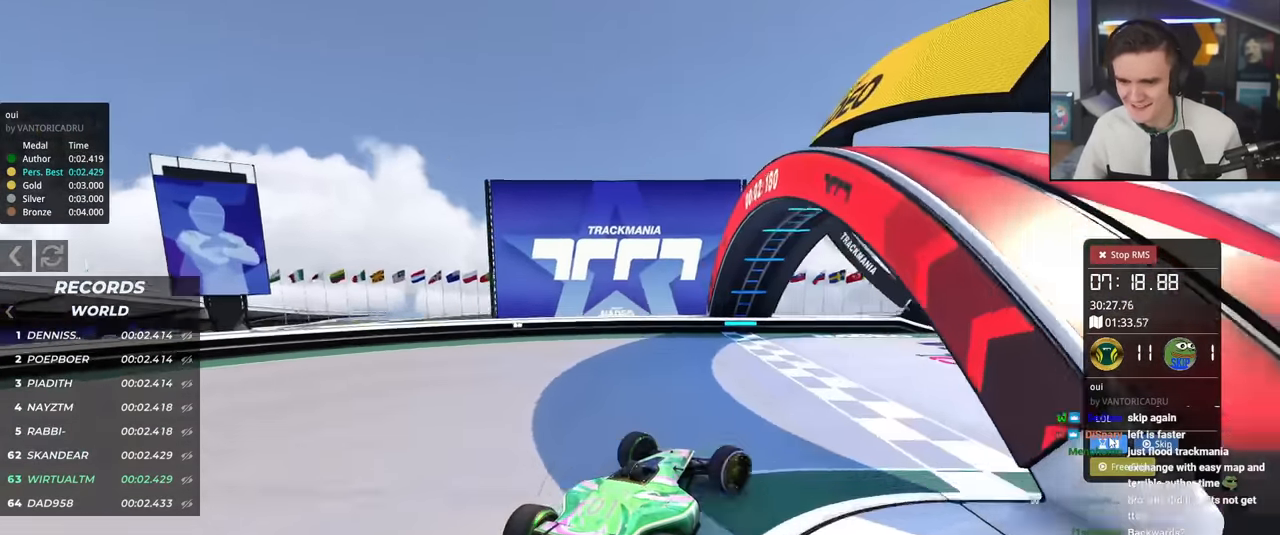
{"keys": ["right", "up"], "events": []}
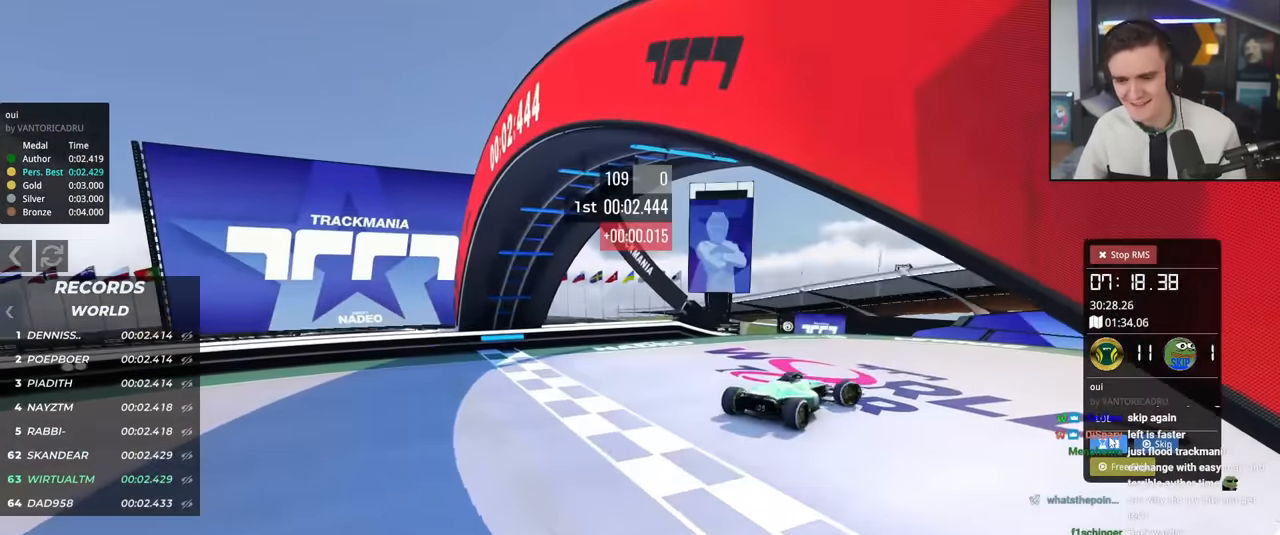
{"keys": ["up"], "events": [[34, "right", "up"]]}
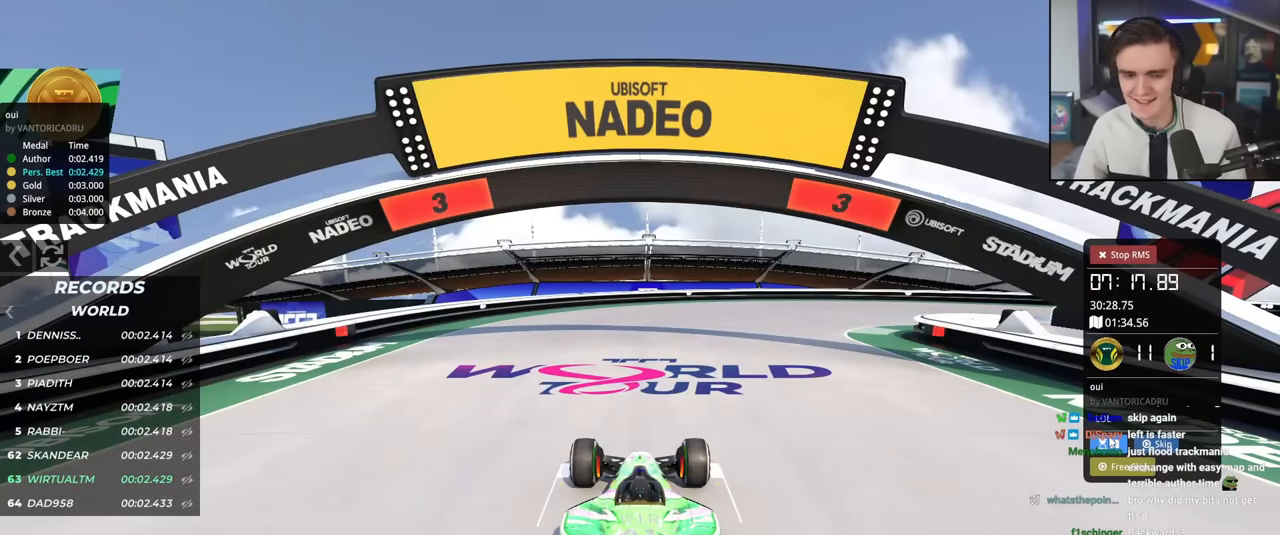
{"keys": ["up"], "events": []}
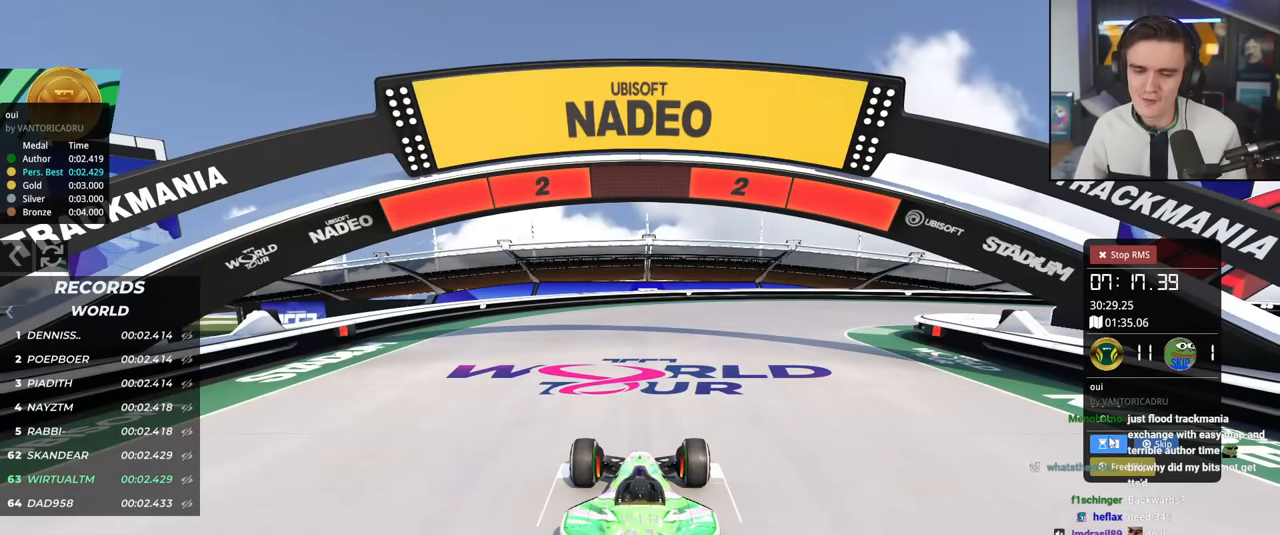
{"keys": ["up"], "events": []}
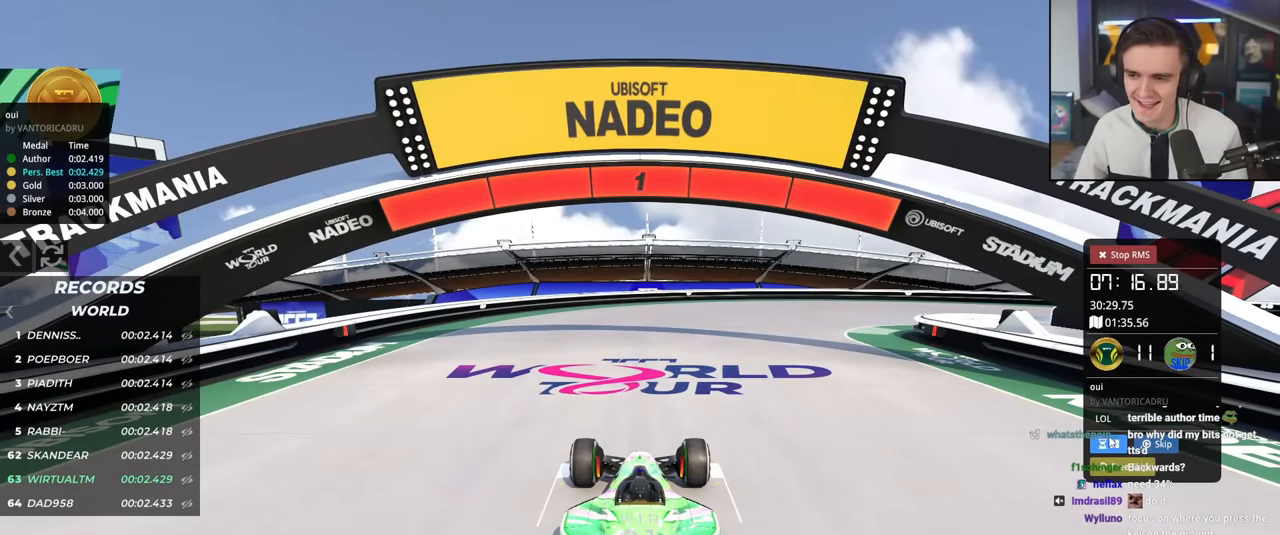
{"keys": ["up"], "events": [[450, "left", "down"], [500, "left", "up"]]}
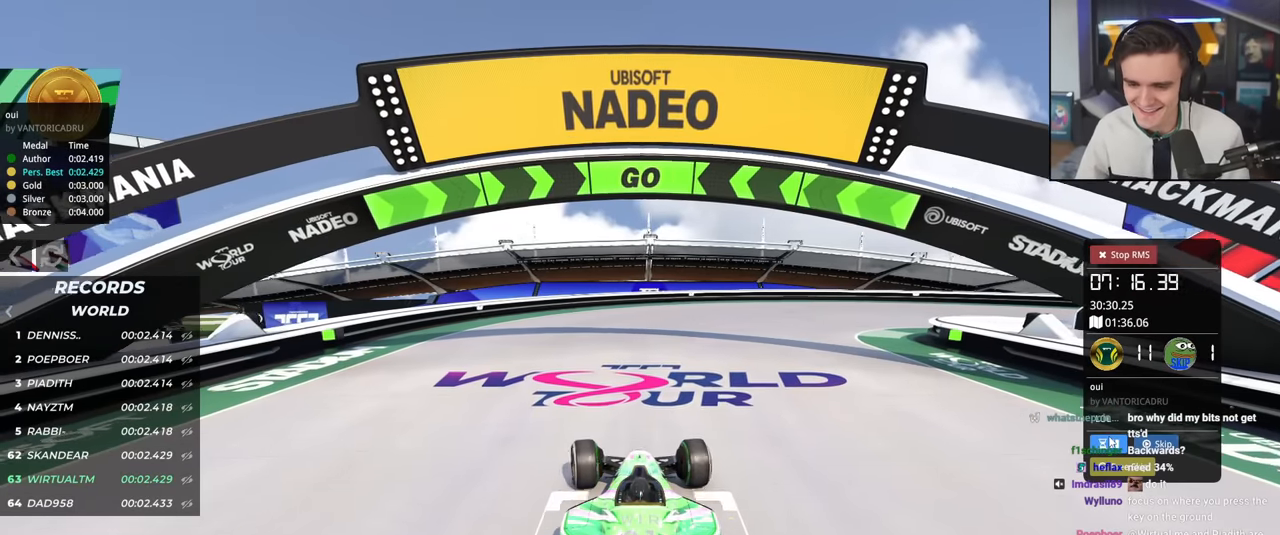
{"keys": ["right", "up"], "events": [[467, "right", "down"]]}
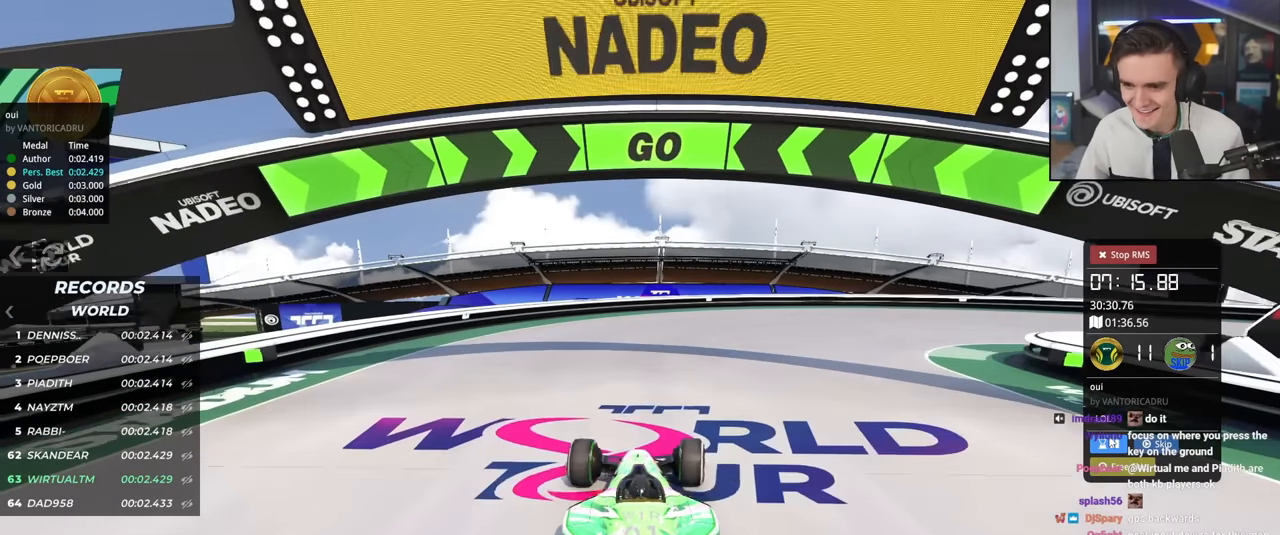
{"keys": ["right", "up"], "events": []}
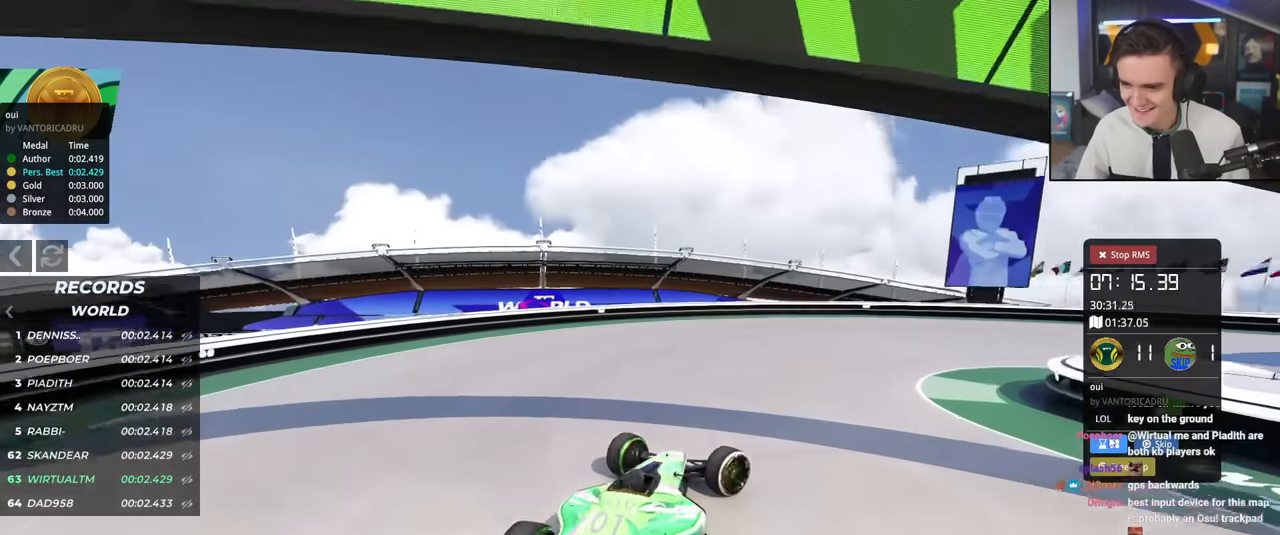
{"keys": ["right", "up"], "events": []}
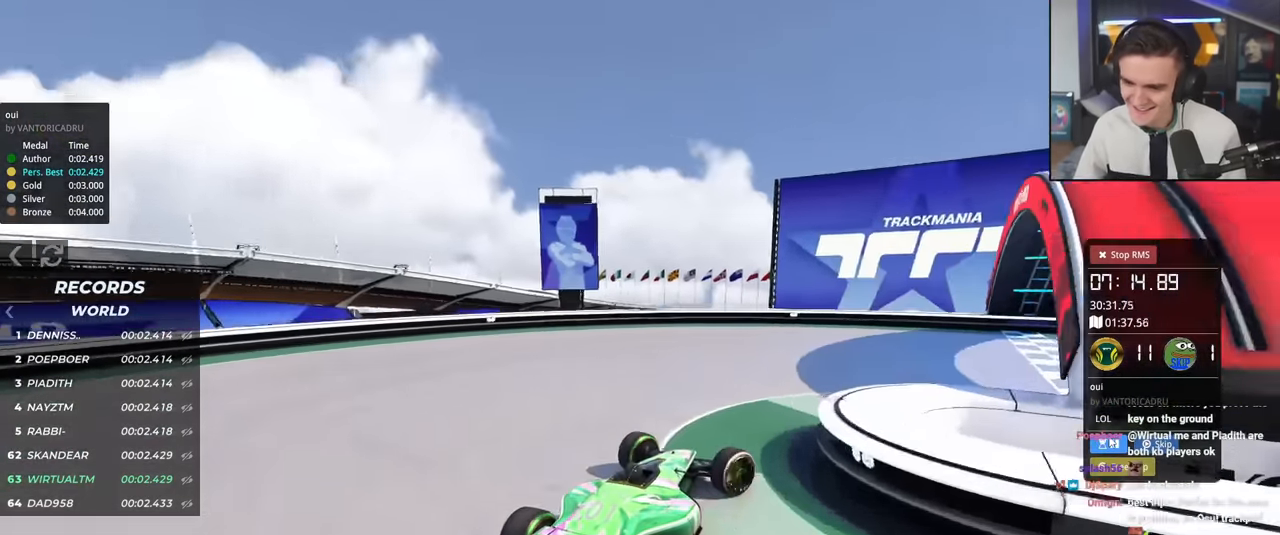
{"keys": ["right", "up"], "events": []}
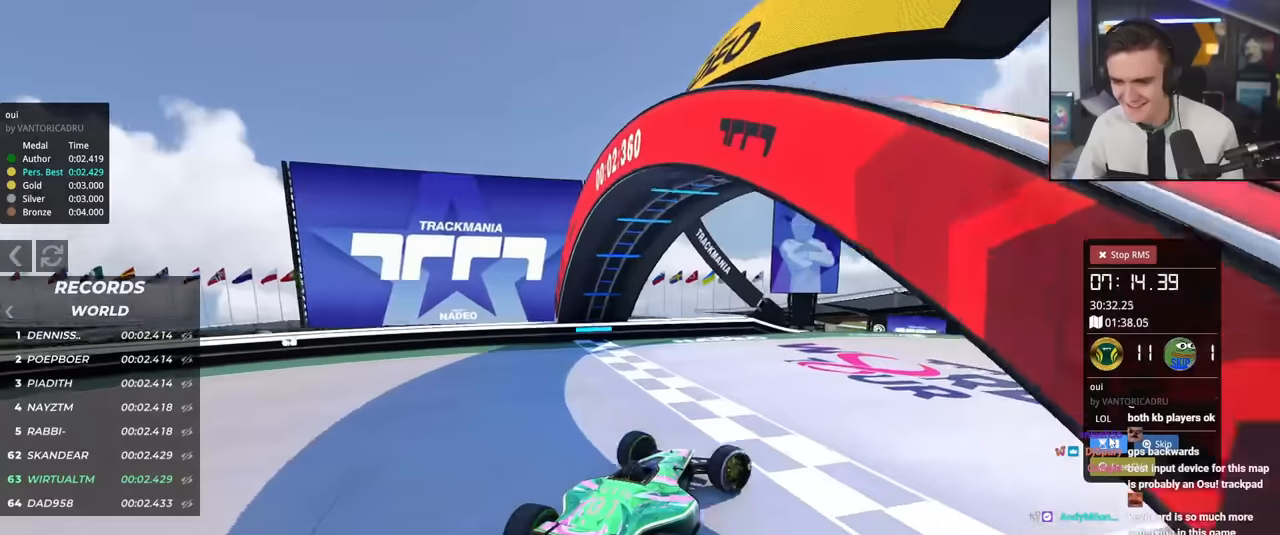
{"keys": ["up"], "events": [[301, "right", "up"]]}
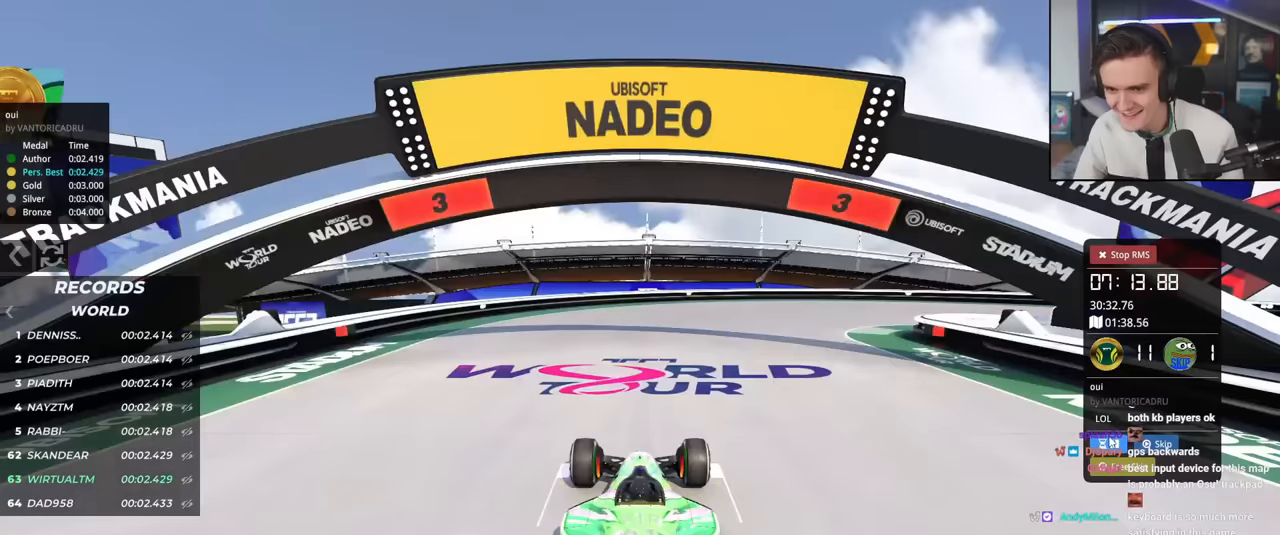
{"keys": ["up"], "events": []}
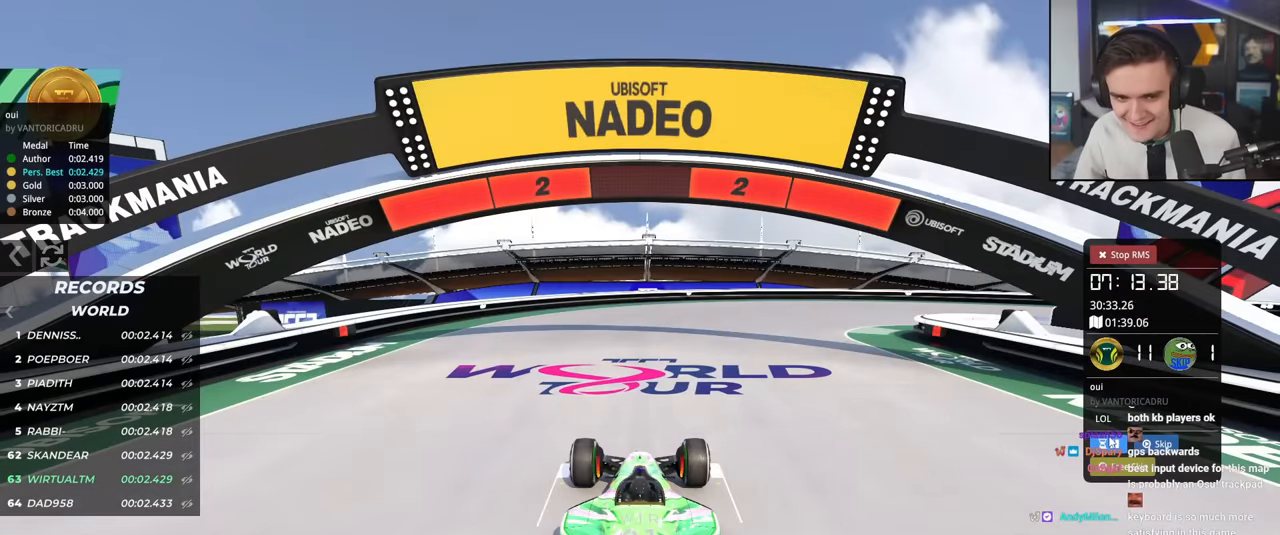
{"keys": ["up"], "events": []}
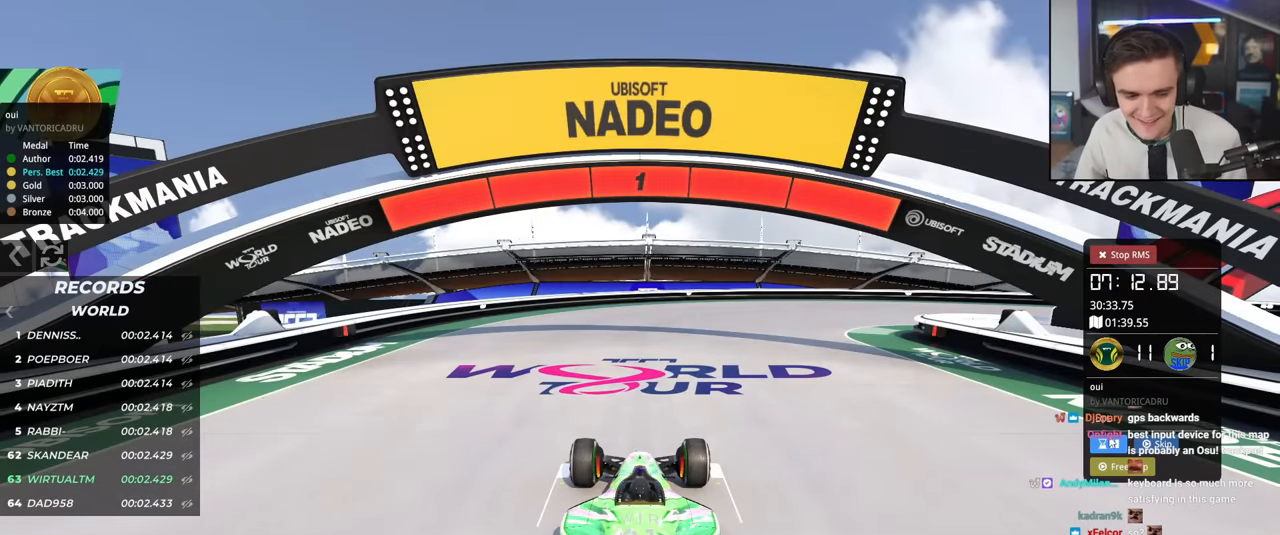
{"keys": ["up"], "events": []}